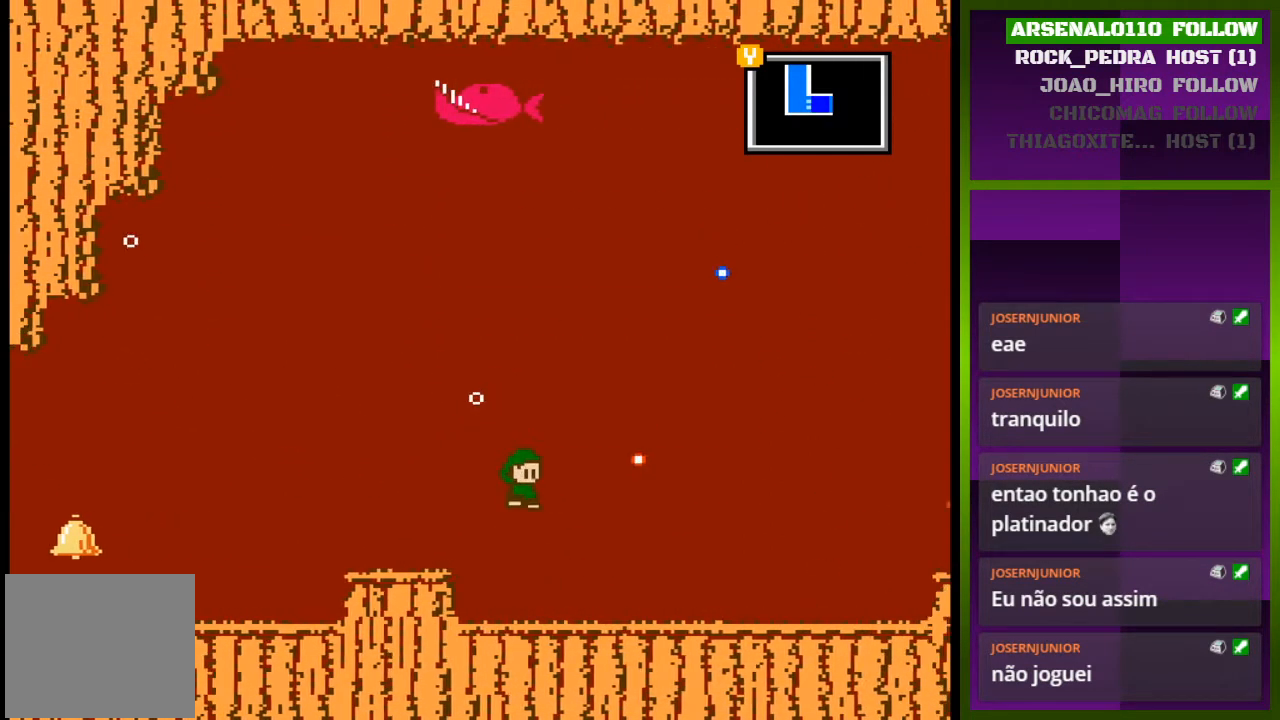
Gameplay with a controller (PlayStation layout); each line is a JSON object with the inputs held at the frame after it. "events" lists button and stick changes between this image and that frame as [ms after this image, input, new state], when the widget could be followed in between. Not read: left_stick right_stick.
{"buttons": ["DPAD_RIGHT"], "events": [[233, "DPAD_RIGHT", "up"], [400, "DPAD_RIGHT", "down"]]}
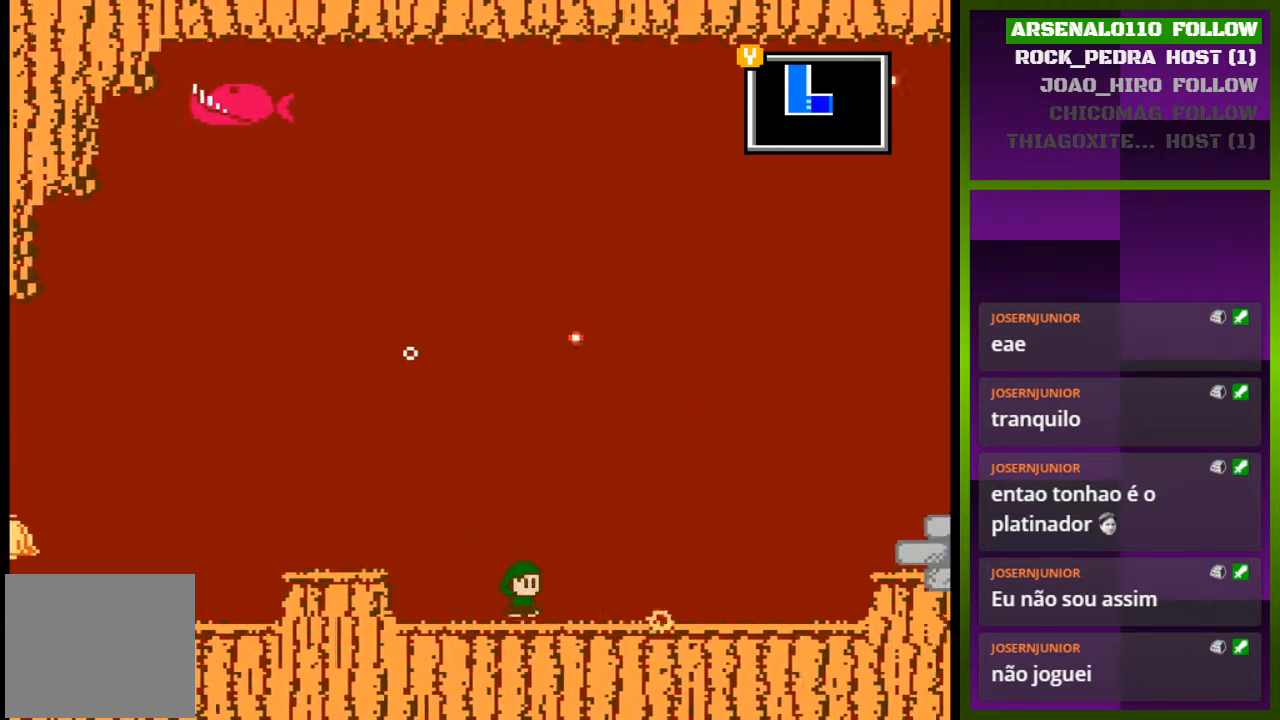
{"buttons": ["DPAD_RIGHT"], "events": []}
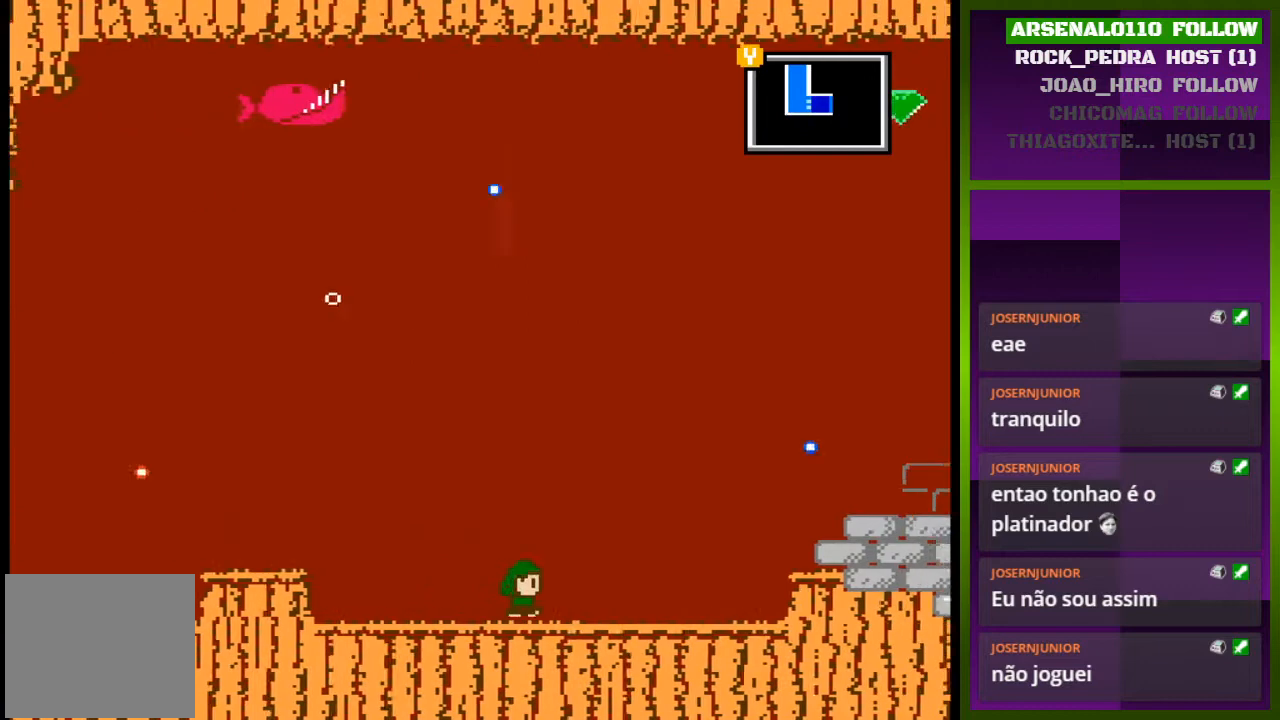
{"buttons": ["DPAD_RIGHT"], "events": []}
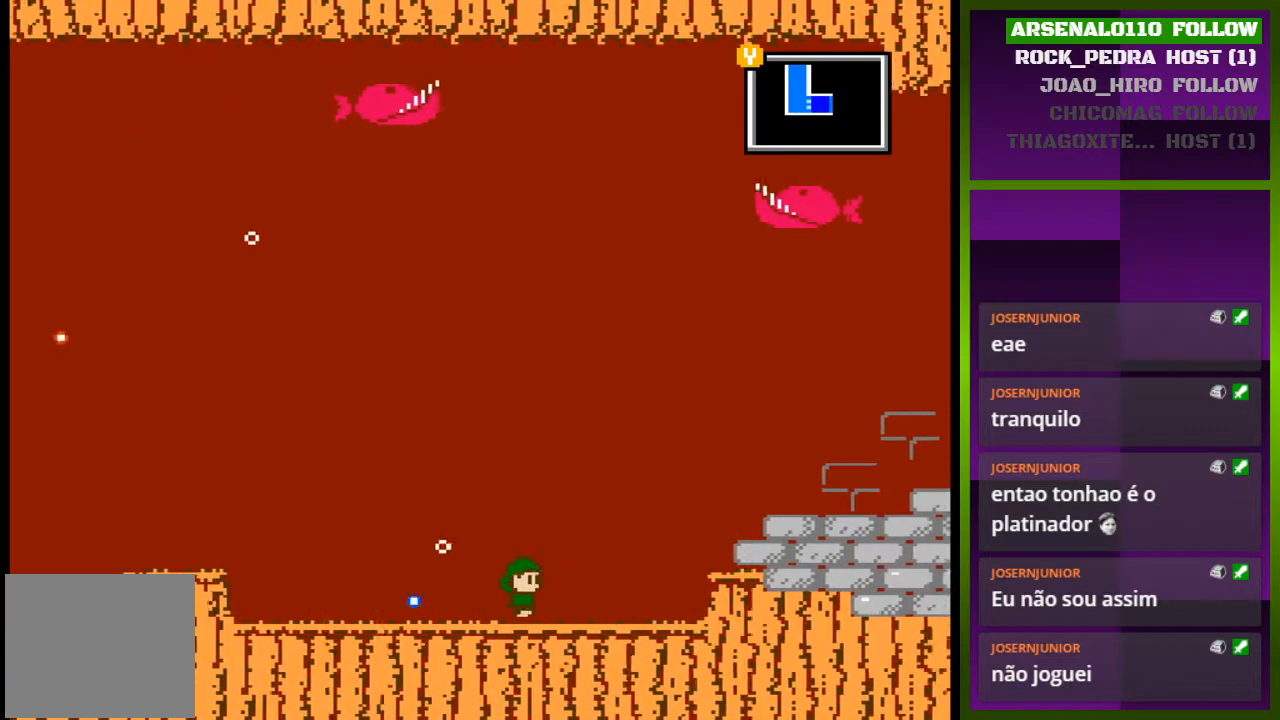
{"buttons": ["DPAD_RIGHT"], "events": [[267, "DPAD_RIGHT", "up"], [467, "DPAD_RIGHT", "down"]]}
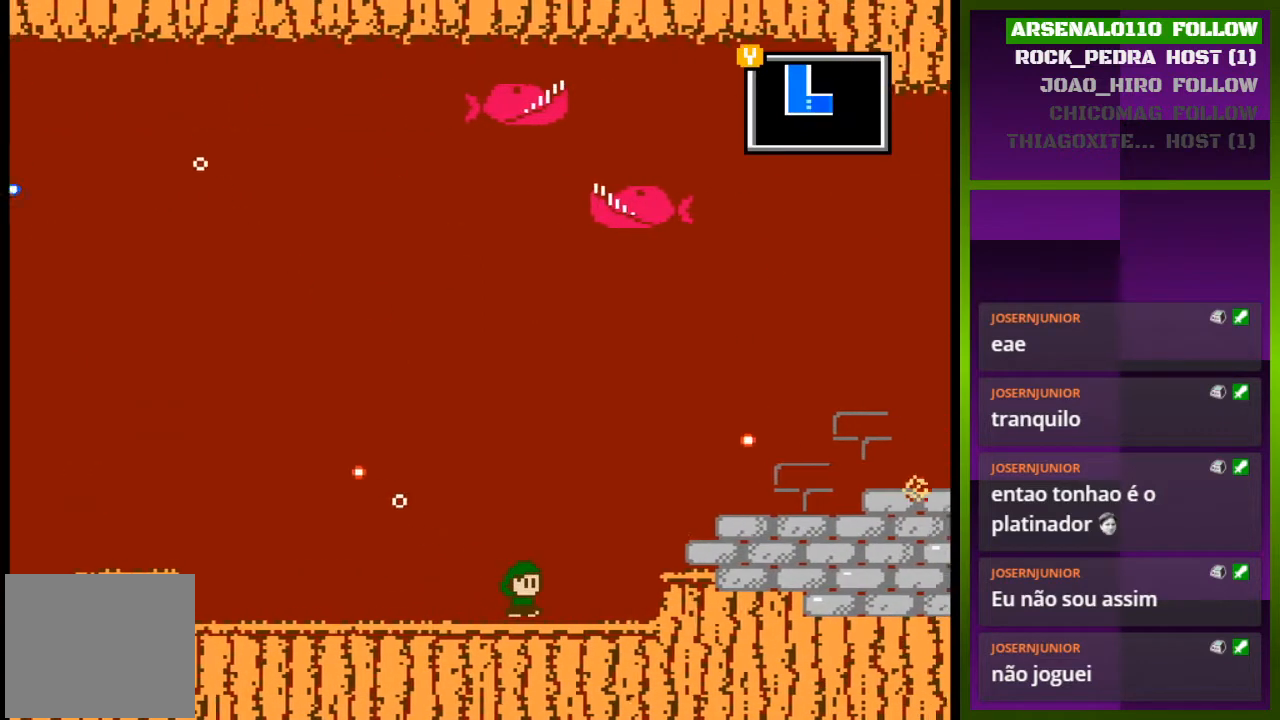
{"buttons": ["DPAD_LEFT"], "events": [[100, "DPAD_RIGHT", "up"], [467, "DPAD_LEFT", "down"]]}
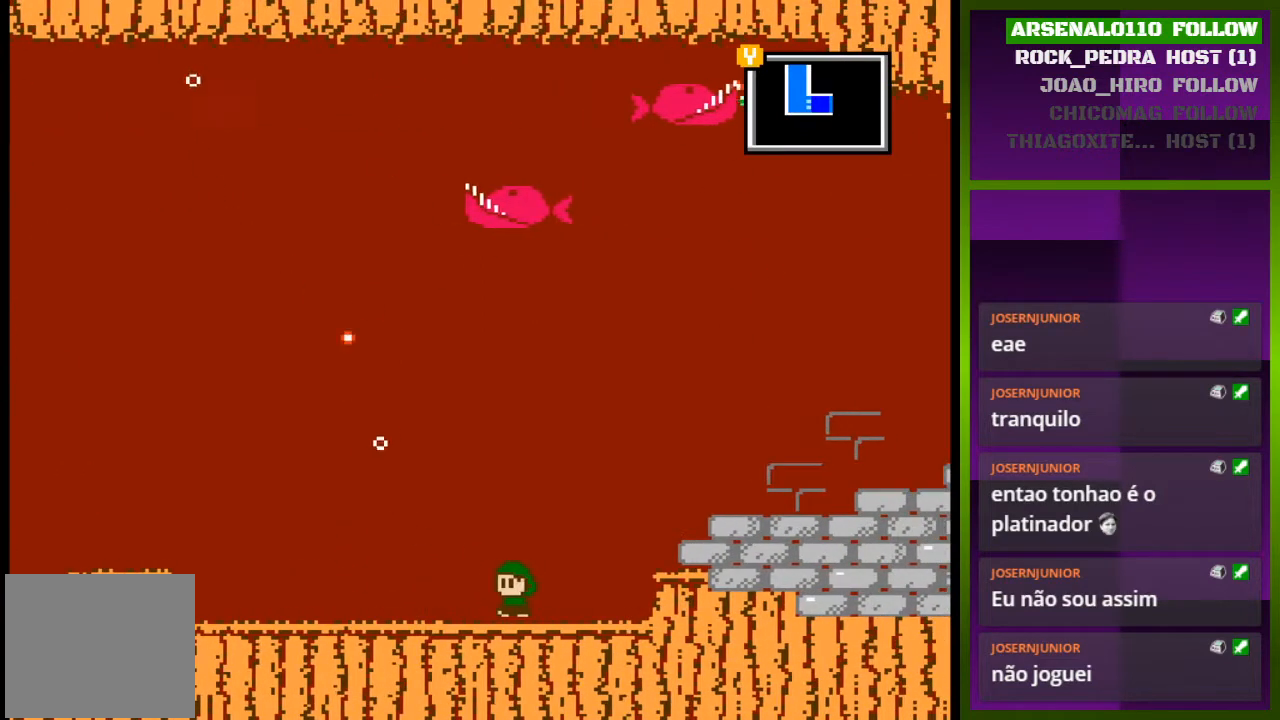
{"buttons": [], "events": [[467, "DPAD_LEFT", "up"]]}
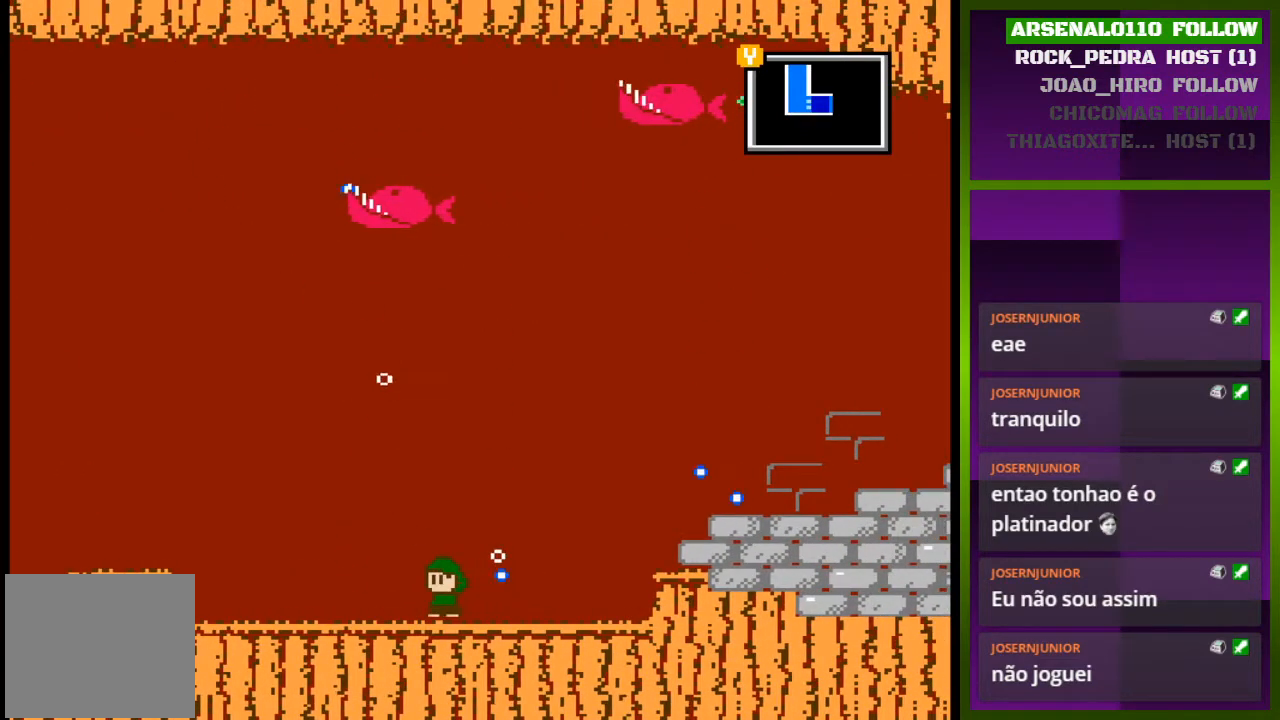
{"buttons": ["DPAD_RIGHT"], "events": [[133, "DPAD_RIGHT", "down"]]}
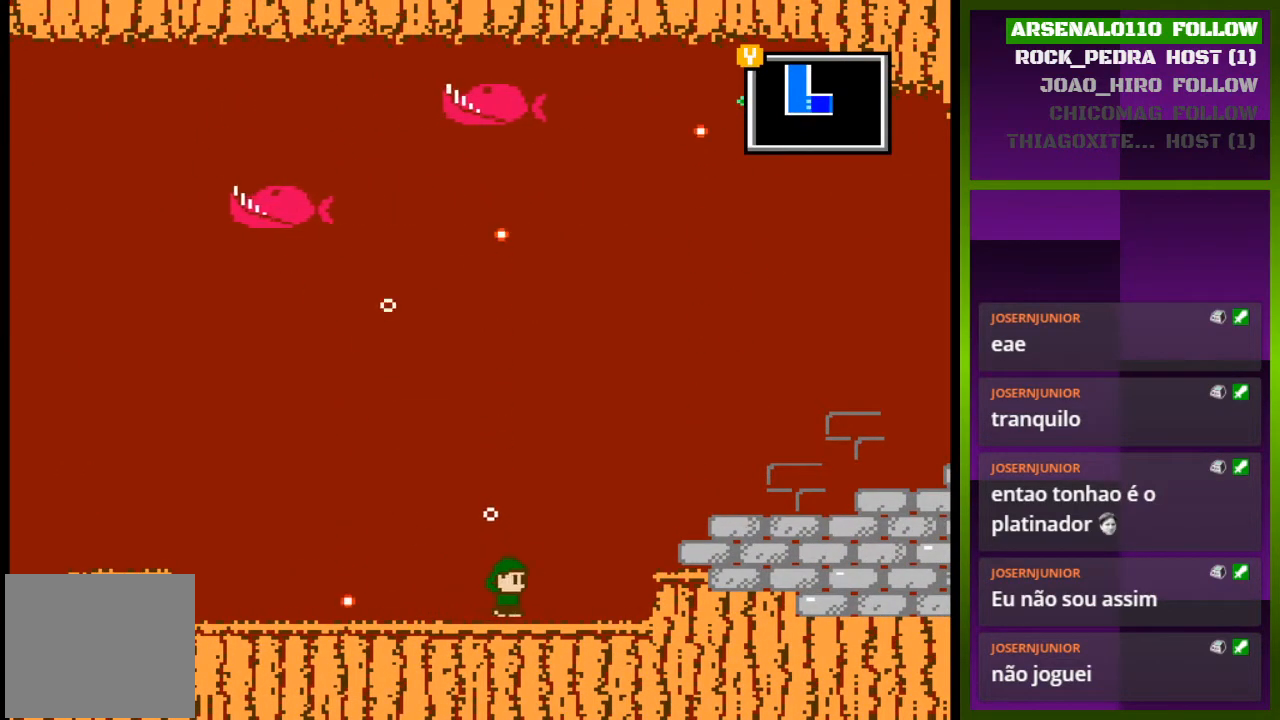
{"buttons": ["DPAD_RIGHT"], "events": []}
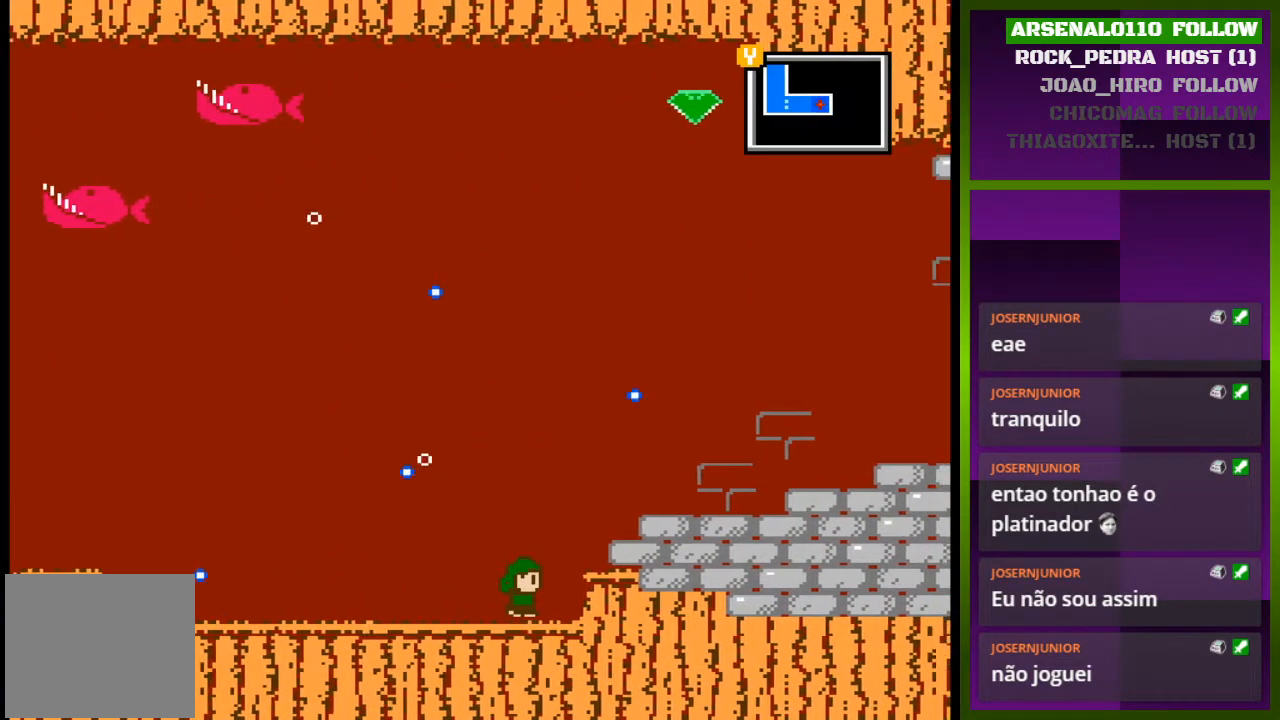
{"buttons": ["DPAD_RIGHT"], "events": [[67, "CROSS", "down"], [233, "DPAD_RIGHT", "up"], [267, "CROSS", "up"], [367, "DPAD_RIGHT", "down"]]}
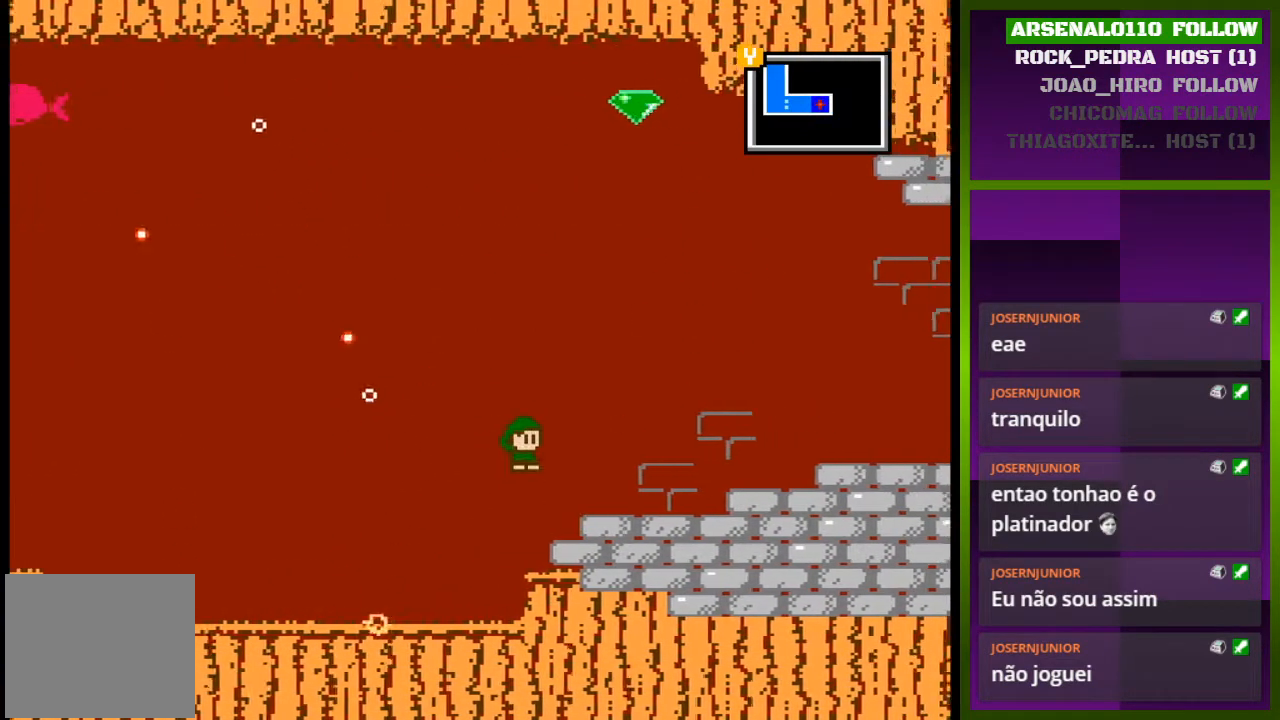
{"buttons": ["CROSS", "DPAD_RIGHT"], "events": [[500, "CROSS", "down"]]}
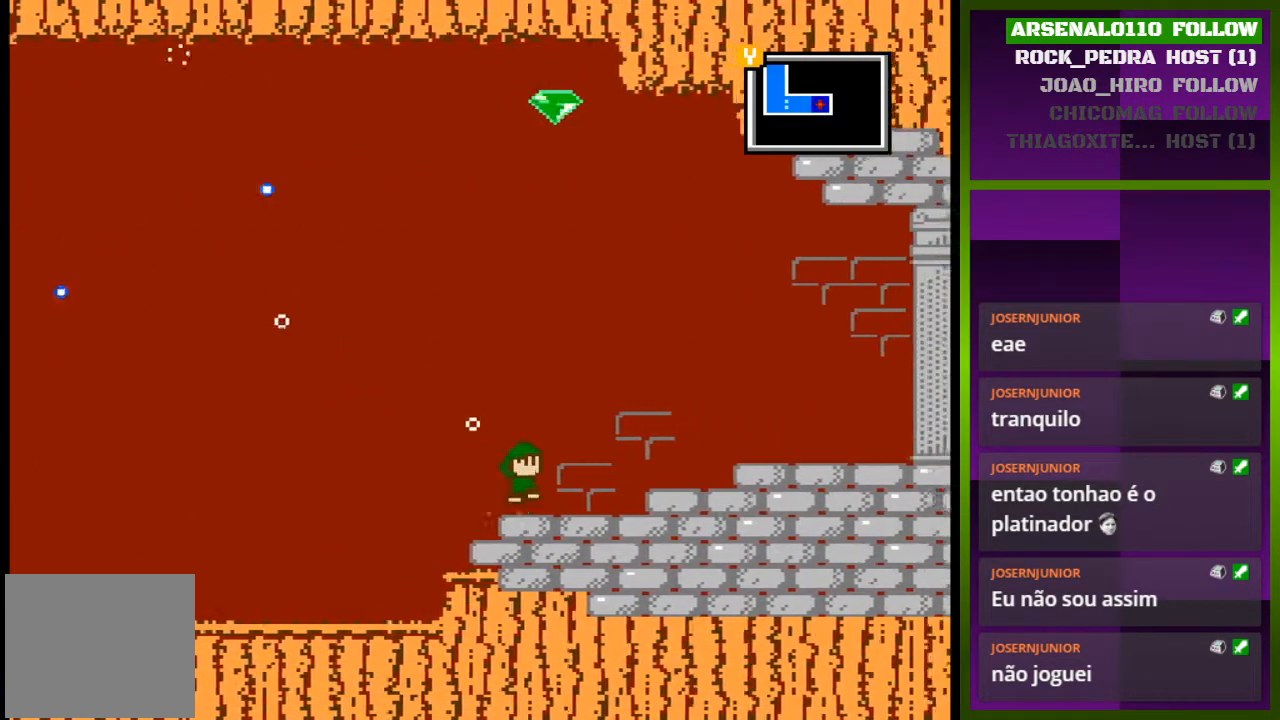
{"buttons": ["CROSS"], "events": [[167, "DPAD_RIGHT", "up"]]}
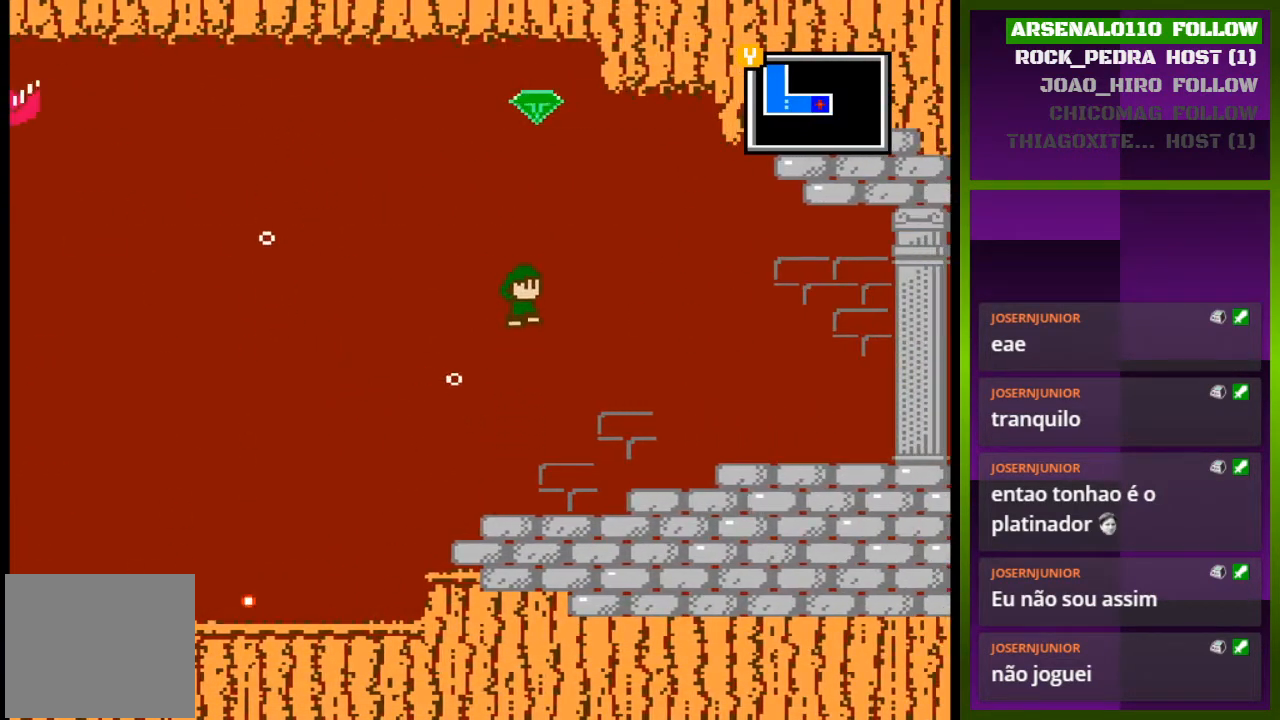
{"buttons": ["CROSS"], "events": [[133, "CROSS", "up"], [233, "CROSS", "down"]]}
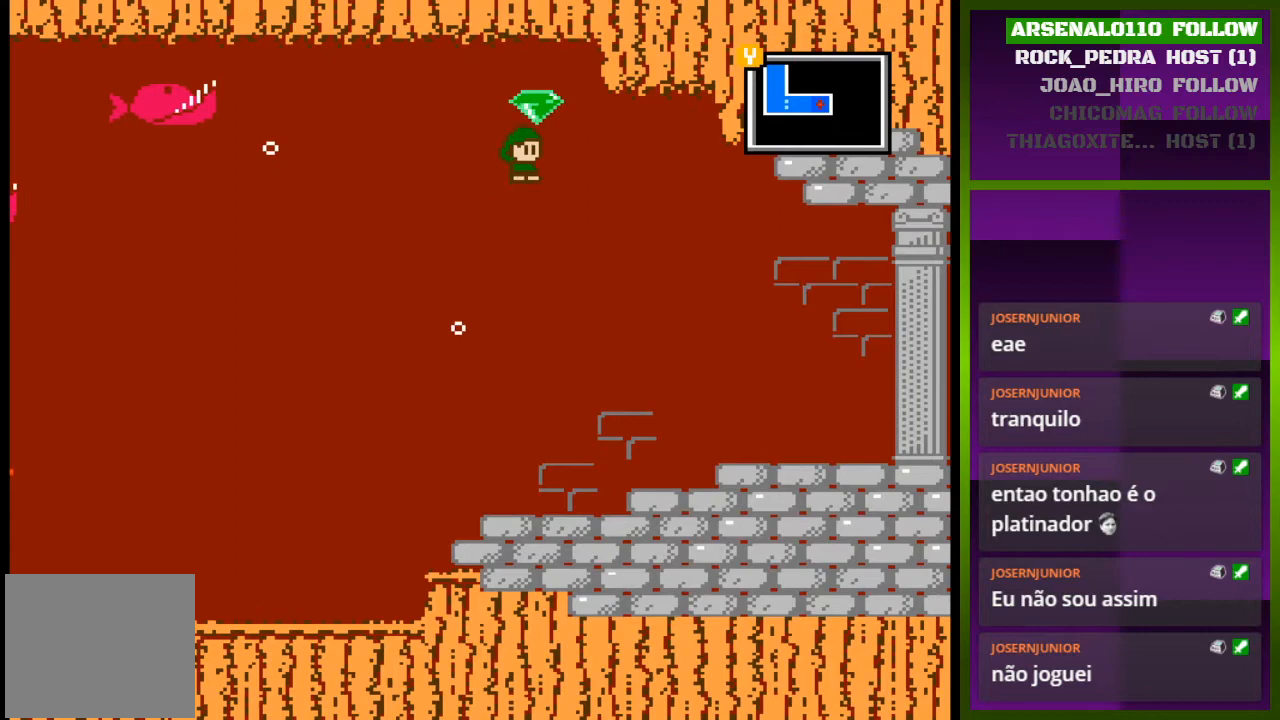
{"buttons": ["DPAD_RIGHT"], "events": [[100, "DPAD_RIGHT", "down"], [167, "CROSS", "up"]]}
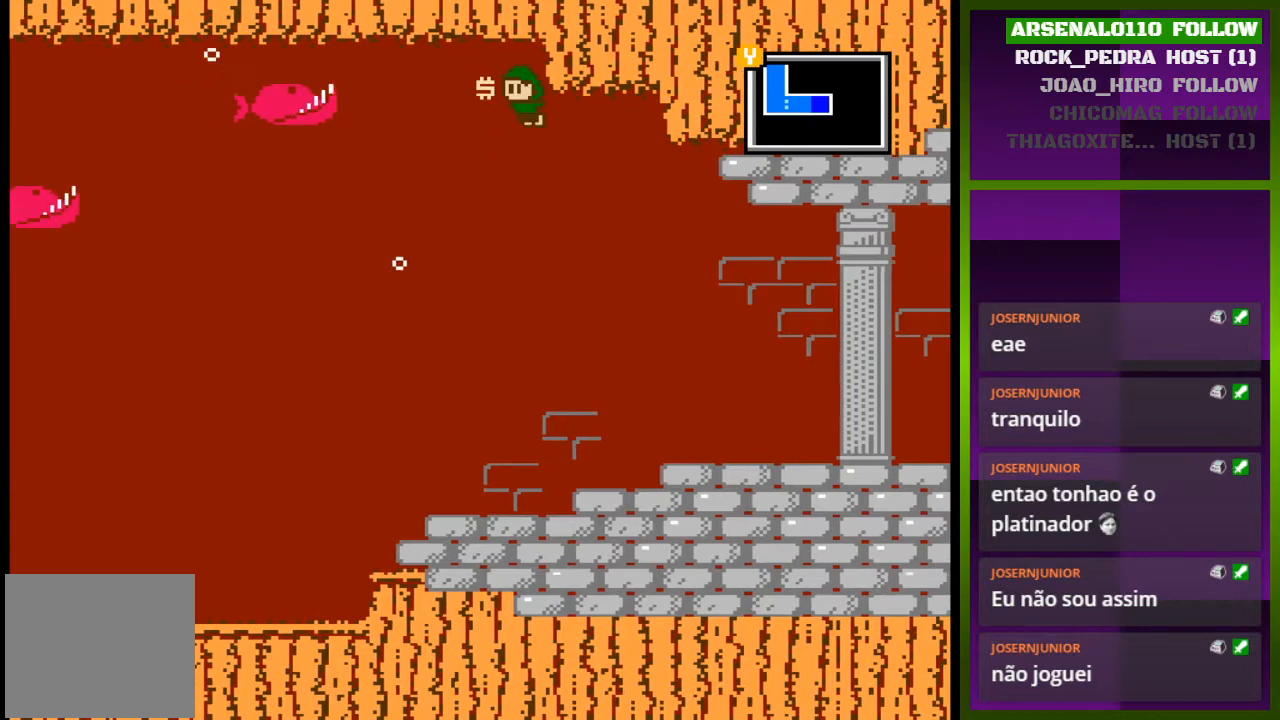
{"buttons": ["DPAD_RIGHT"], "events": []}
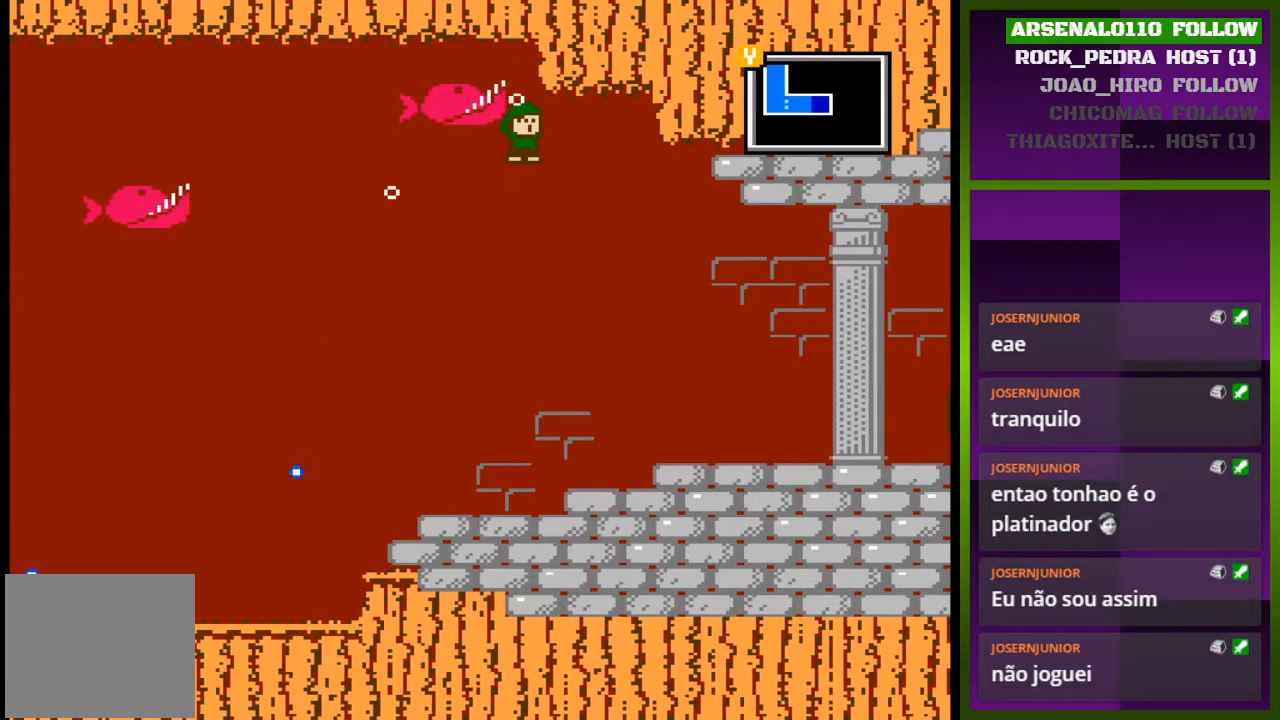
{"buttons": [], "events": [[500, "DPAD_RIGHT", "up"]]}
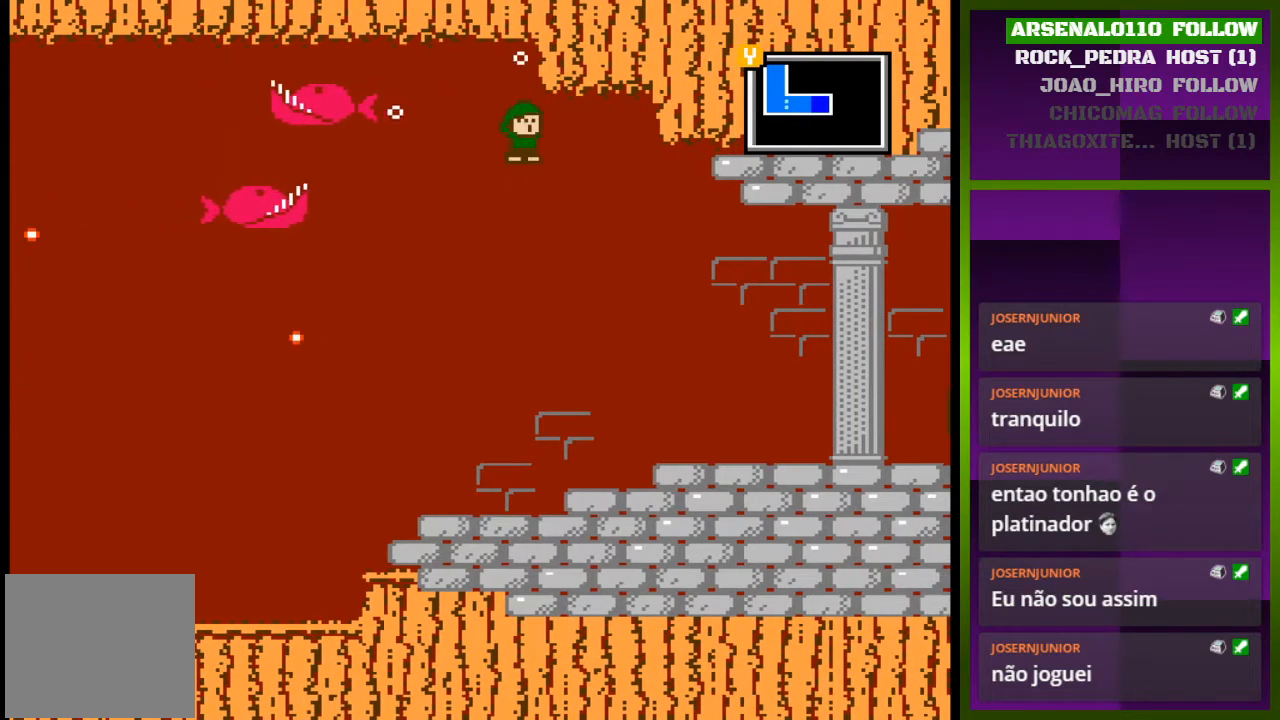
{"buttons": ["DPAD_RIGHT"], "events": [[200, "DPAD_RIGHT", "down"]]}
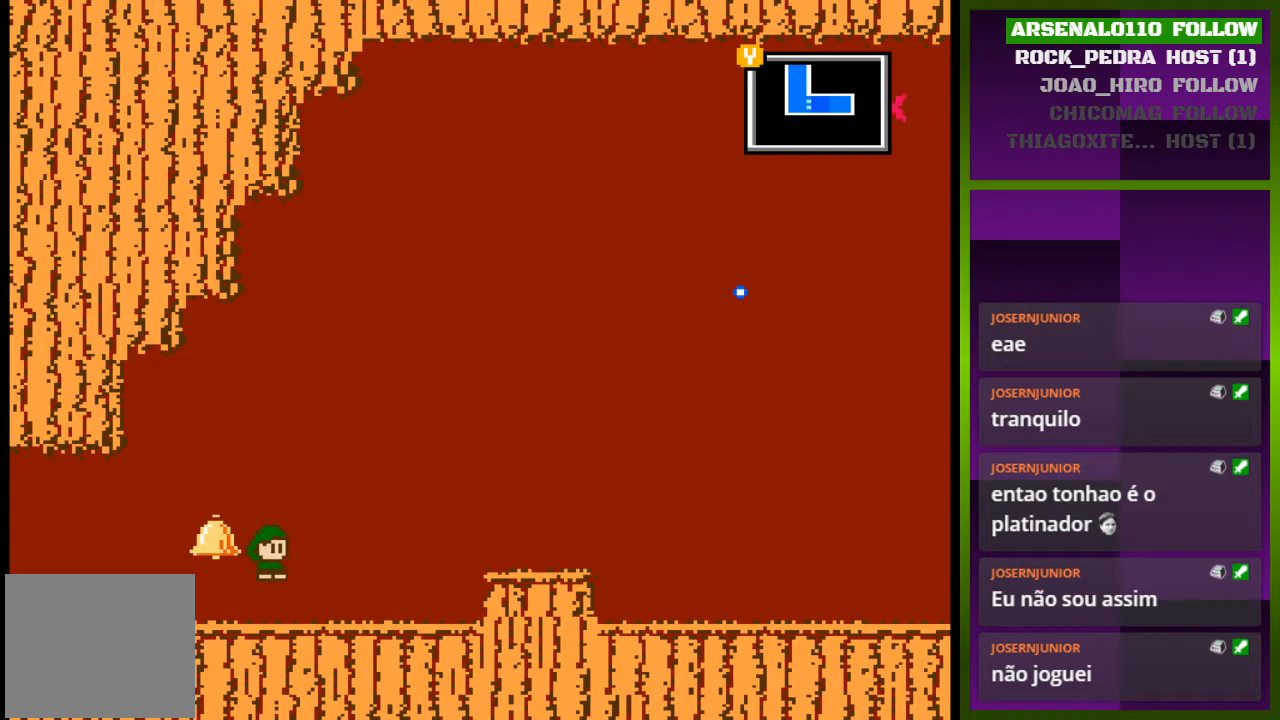
{"buttons": ["DPAD_RIGHT"], "events": []}
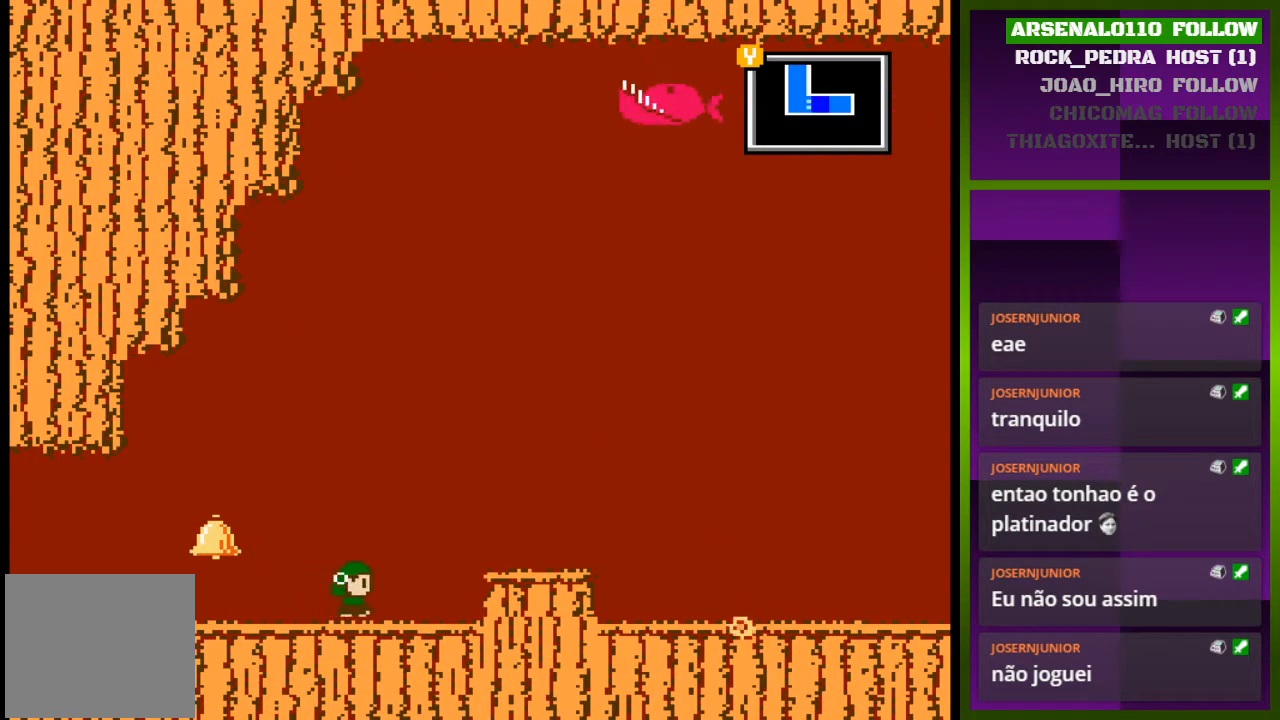
{"buttons": ["CROSS", "DPAD_RIGHT"], "events": [[400, "CROSS", "down"]]}
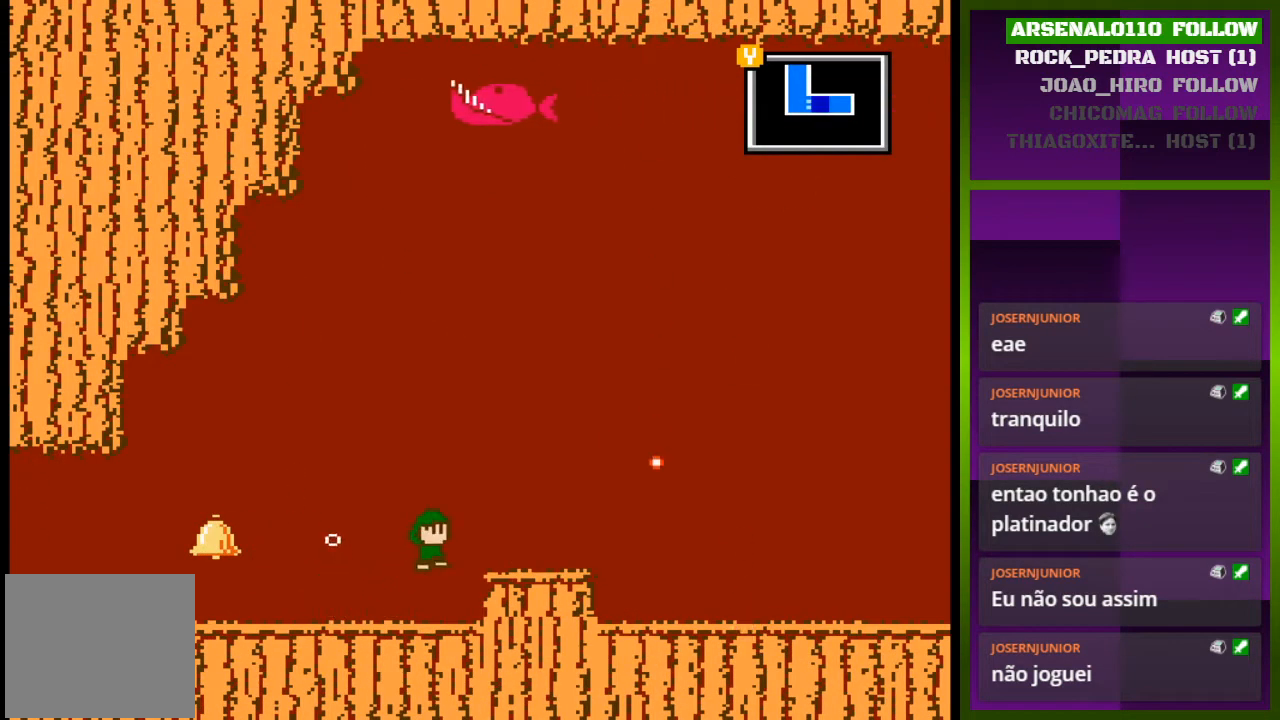
{"buttons": ["DPAD_RIGHT"], "events": [[67, "CROSS", "up"]]}
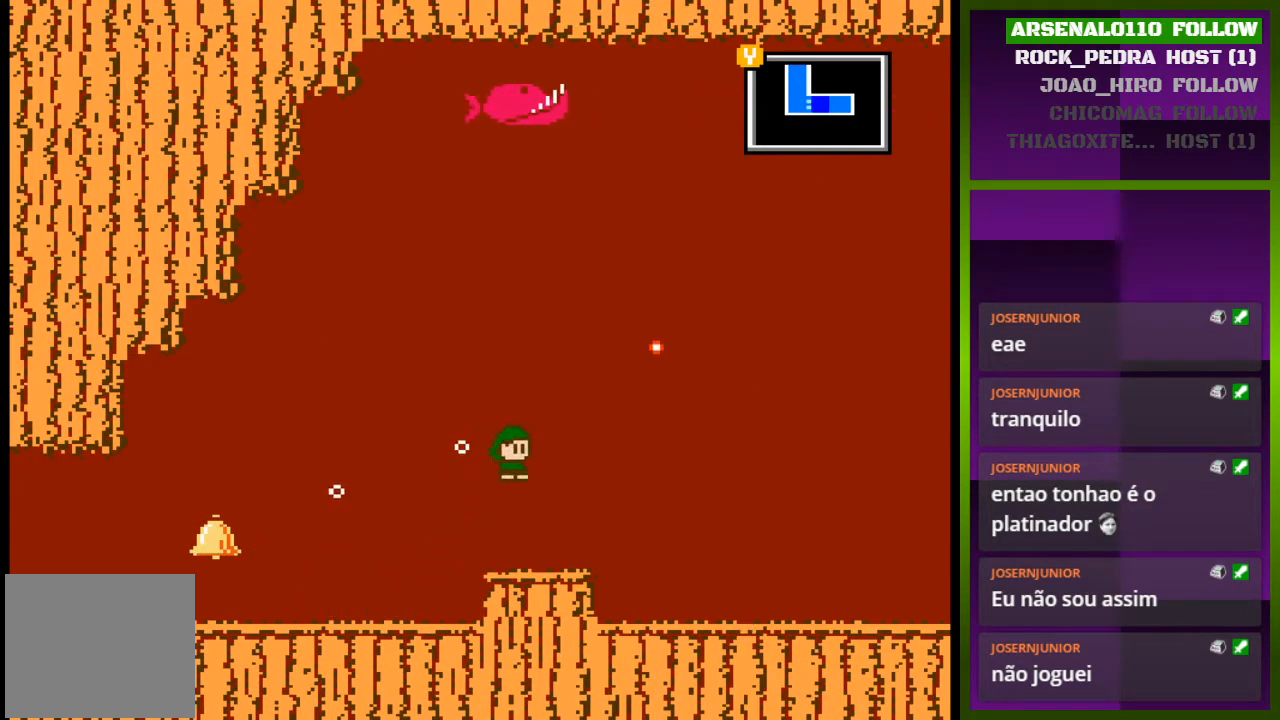
{"buttons": ["DPAD_RIGHT"], "events": []}
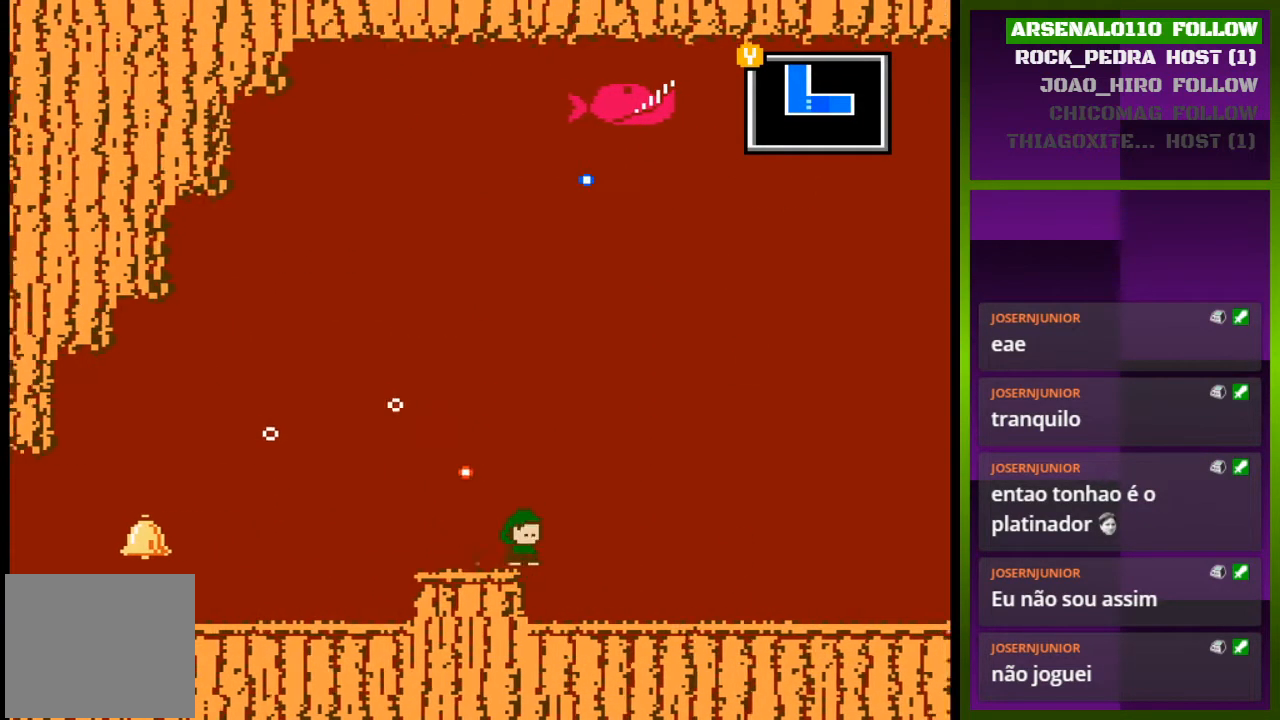
{"buttons": ["DPAD_LEFT"], "events": [[367, "DPAD_RIGHT", "up"], [400, "DPAD_LEFT", "down"]]}
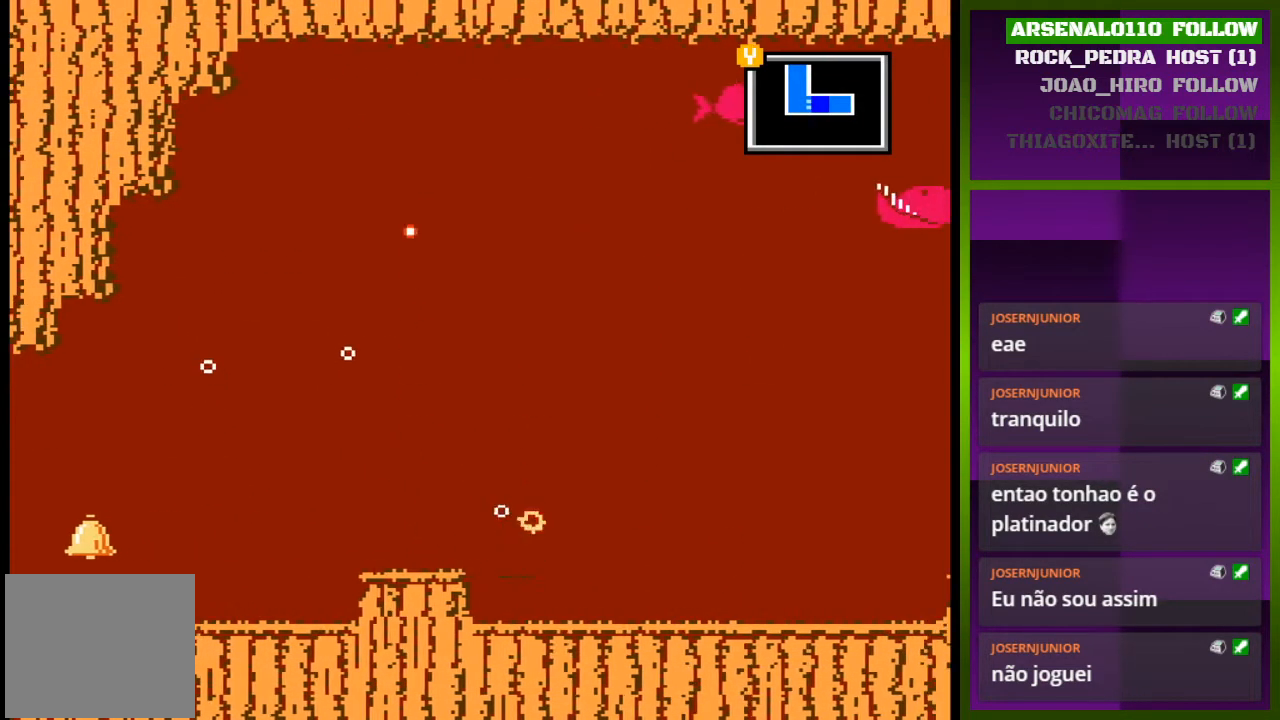
{"buttons": ["DPAD_RIGHT"], "events": [[233, "DPAD_LEFT", "up"], [500, "DPAD_RIGHT", "down"]]}
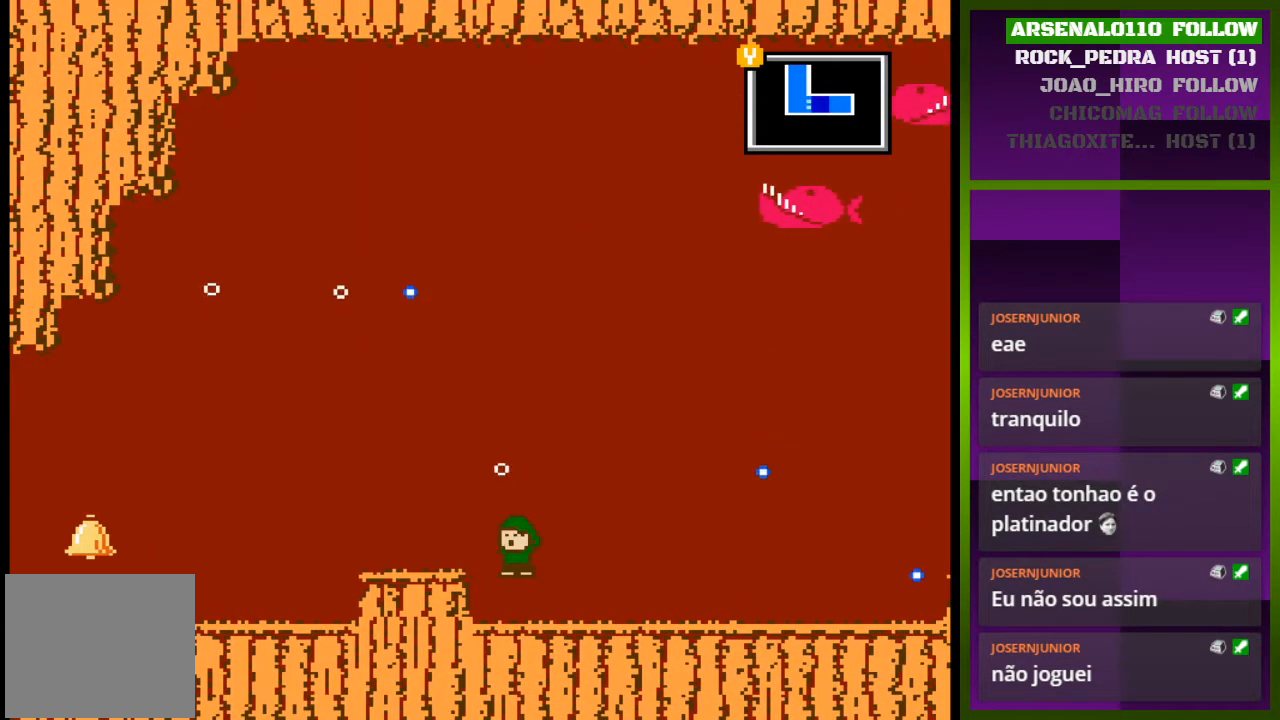
{"buttons": ["DPAD_RIGHT"], "events": []}
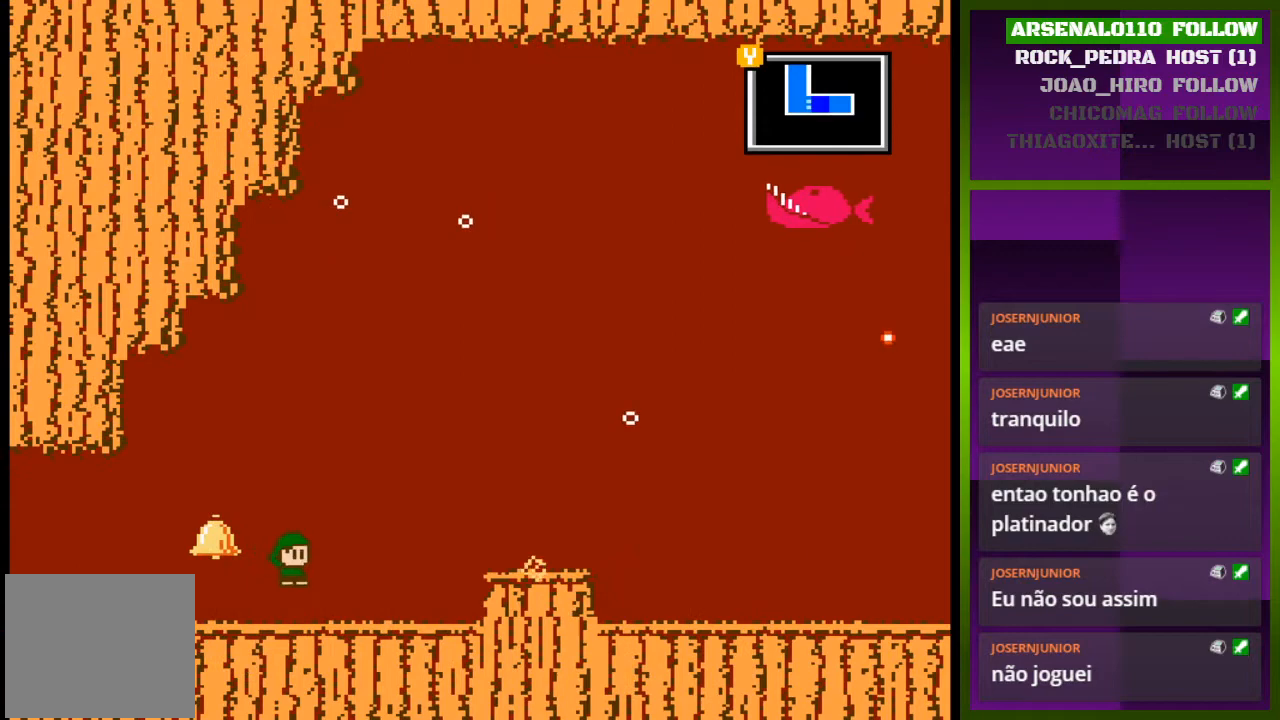
{"buttons": ["DPAD_RIGHT"], "events": []}
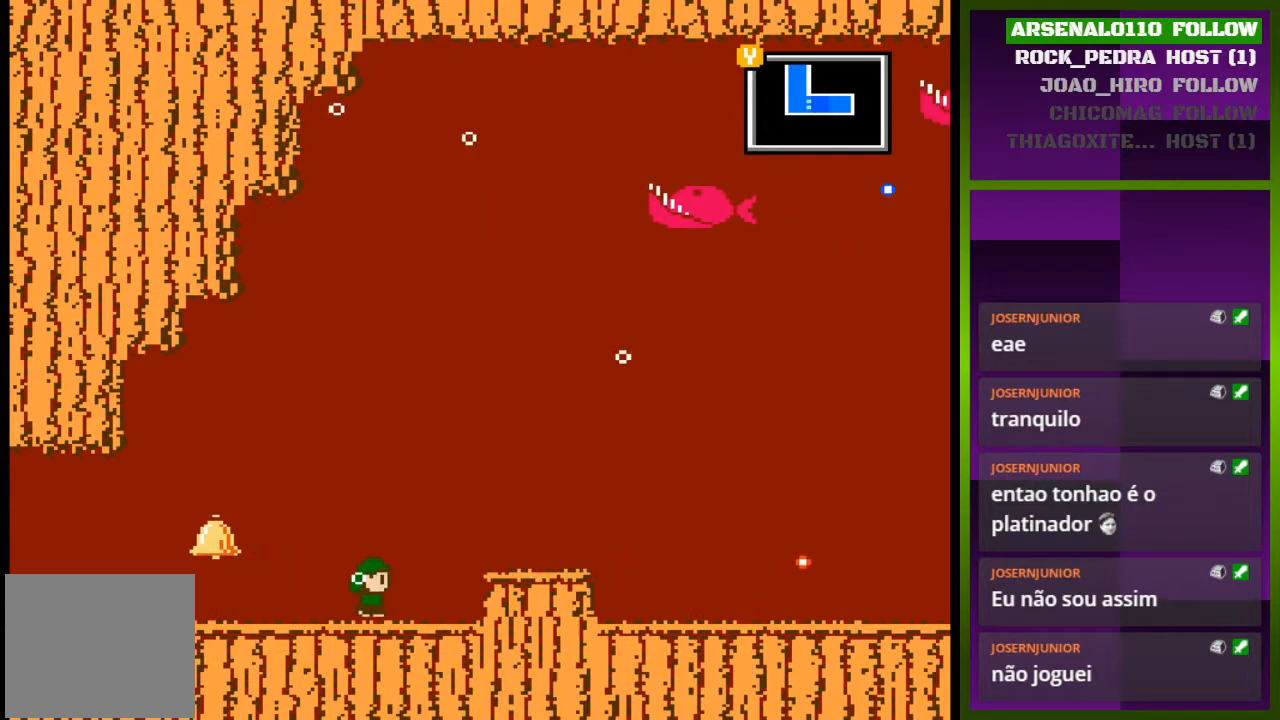
{"buttons": ["DPAD_RIGHT"], "events": [[233, "CROSS", "down"], [333, "CROSS", "up"]]}
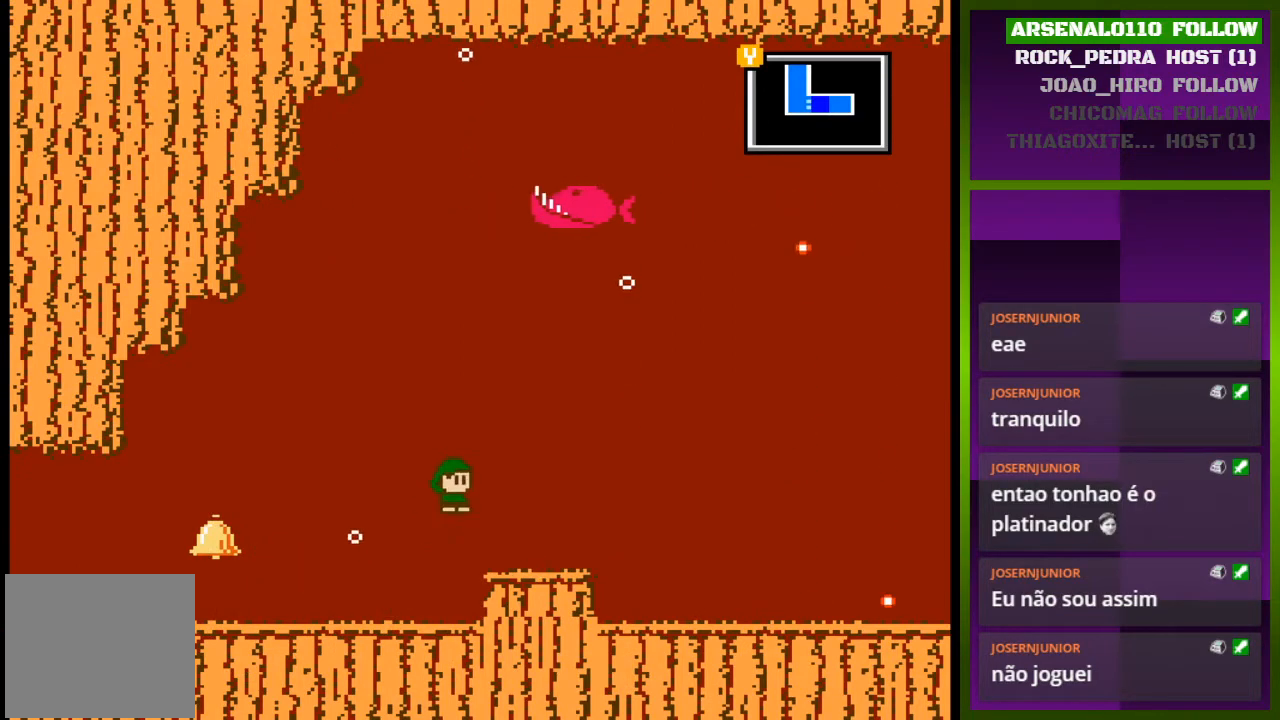
{"buttons": [], "events": [[267, "DPAD_RIGHT", "up"]]}
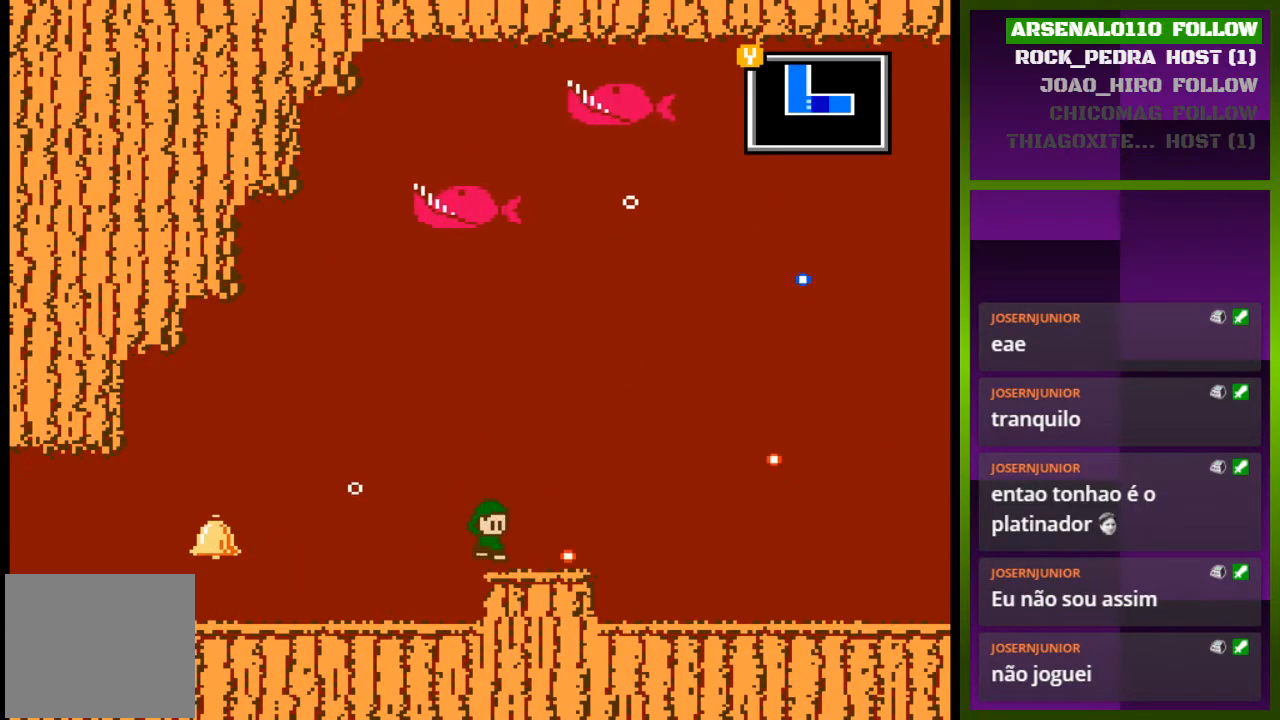
{"buttons": ["DPAD_RIGHT"], "events": [[67, "DPAD_RIGHT", "down"]]}
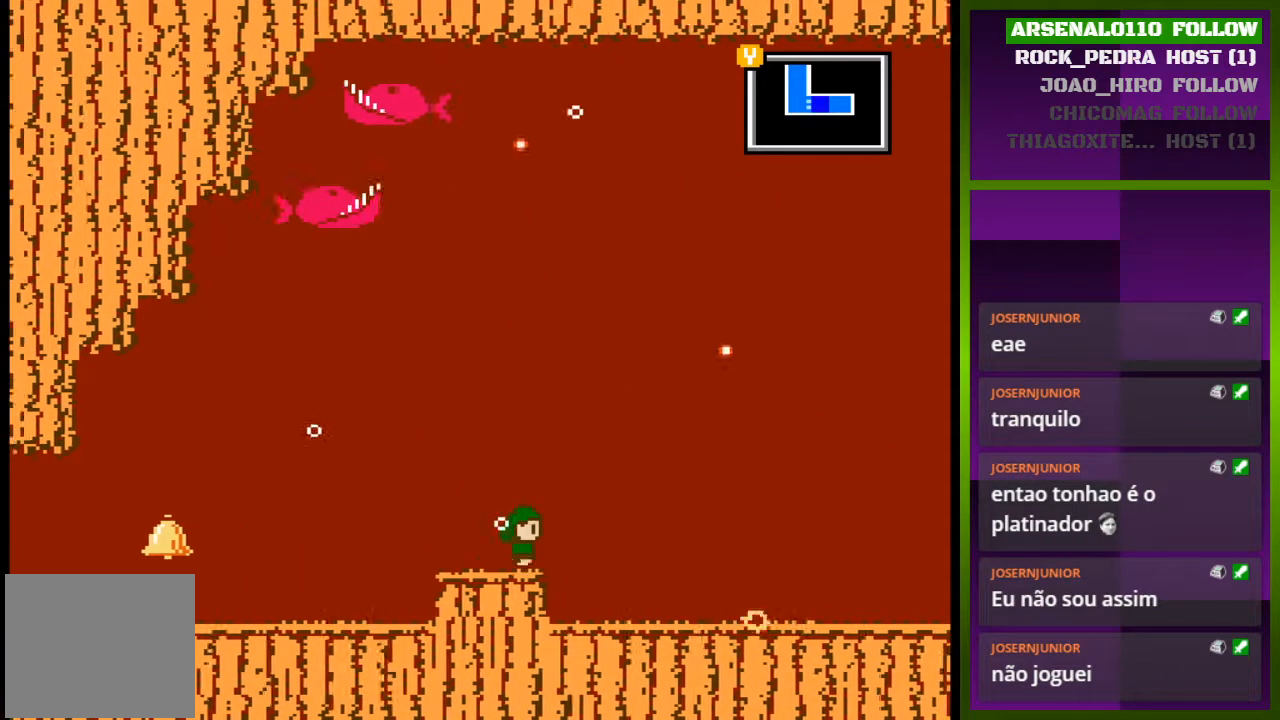
{"buttons": ["DPAD_RIGHT"], "events": []}
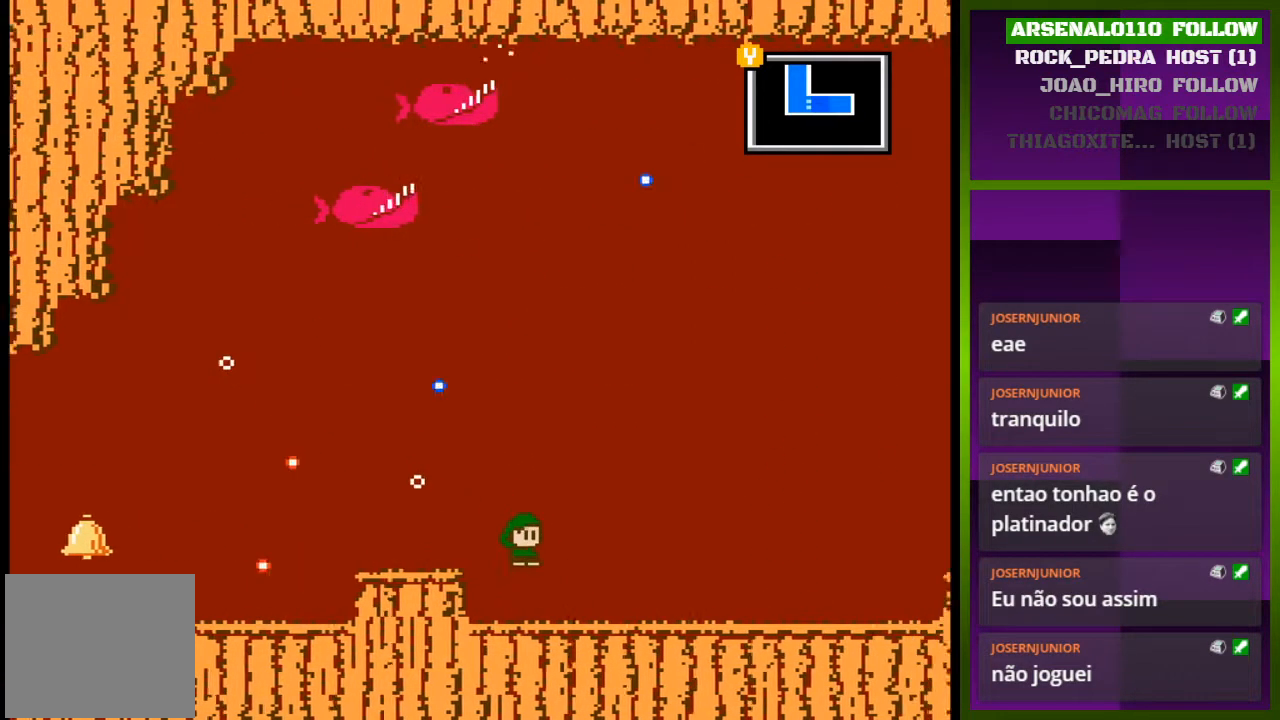
{"buttons": [], "events": [[433, "DPAD_RIGHT", "up"]]}
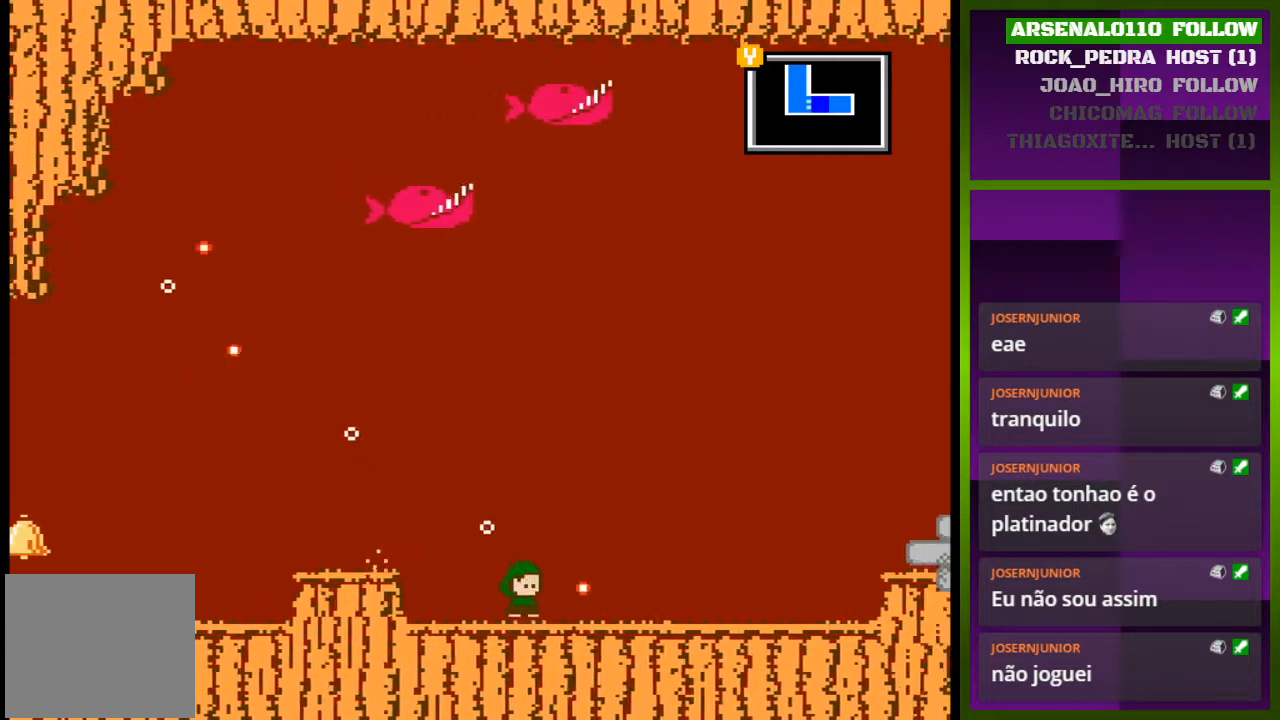
{"buttons": ["DPAD_LEFT"], "events": [[133, "DPAD_RIGHT", "down"], [333, "DPAD_RIGHT", "up"], [433, "DPAD_LEFT", "down"]]}